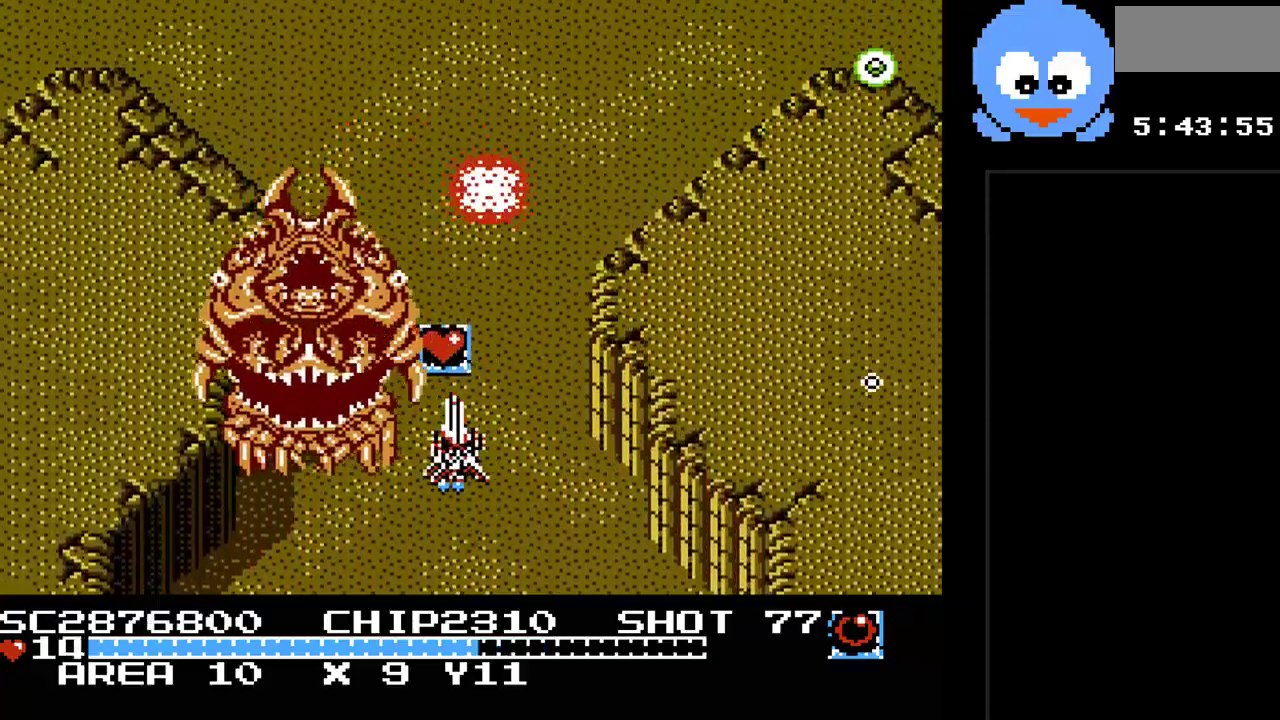
Gameplay with a controller (Nintendo layout); each line is a JSON object with the inputs held at the frame after it. "events" lists button and stick changes between this image and that frame as [ms after this image, input, new state], when the widget could be followed in between. Not read: L3 R3.
{"buttons": ["Y", "DPAD_DOWN"], "events": [[133, "DPAD_RIGHT", "down"], [133, "DPAD_UP", "up"], [267, "DPAD_DOWN", "down"], [450, "DPAD_RIGHT", "up"]]}
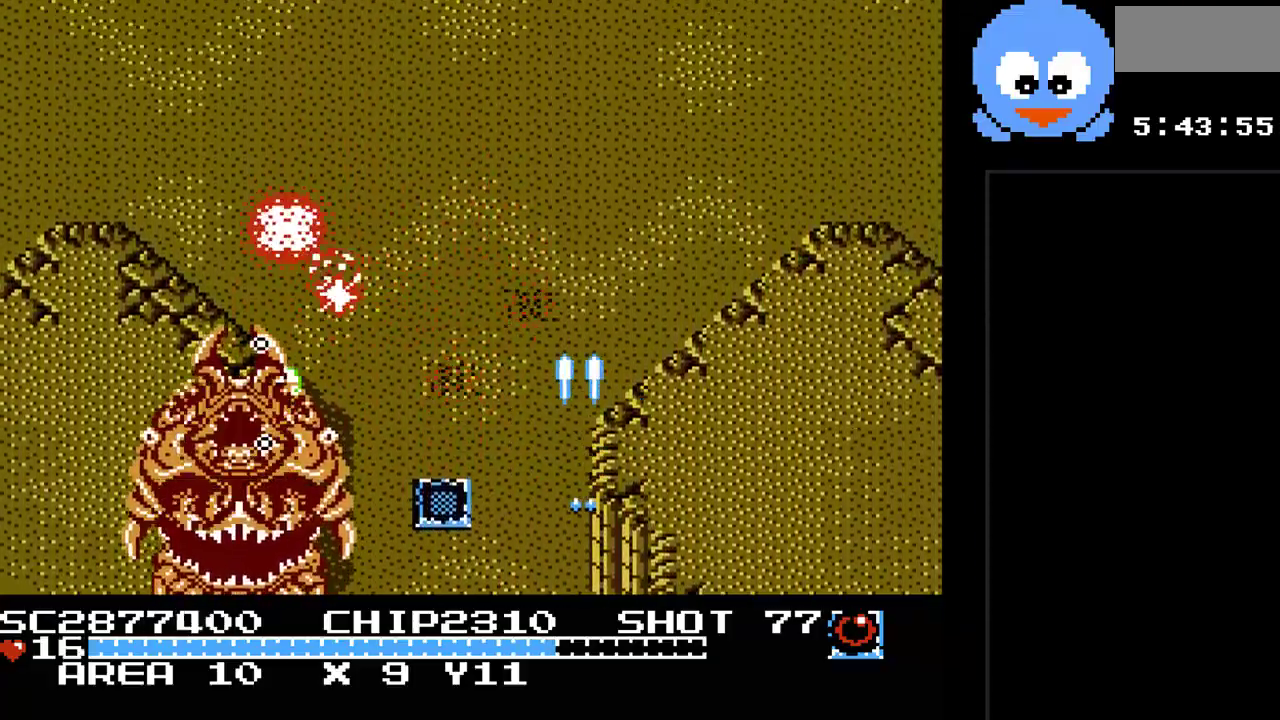
{"buttons": ["Y"], "events": [[50, "DPAD_RIGHT", "down"], [300, "DPAD_RIGHT", "up"], [333, "DPAD_DOWN", "up"]]}
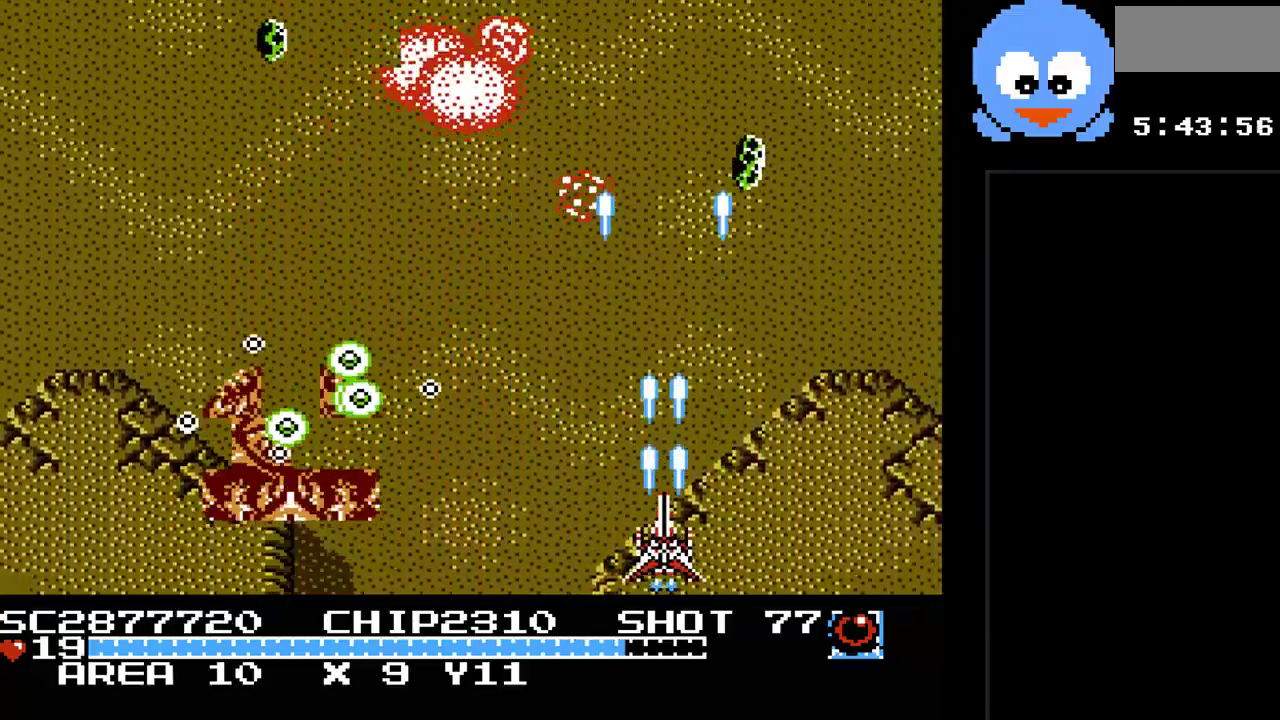
{"buttons": ["Y", "DPAD_LEFT"], "events": [[250, "DPAD_RIGHT", "down"], [350, "DPAD_DOWN", "down"], [350, "DPAD_RIGHT", "up"], [417, "DPAD_DOWN", "up"], [450, "DPAD_LEFT", "down"]]}
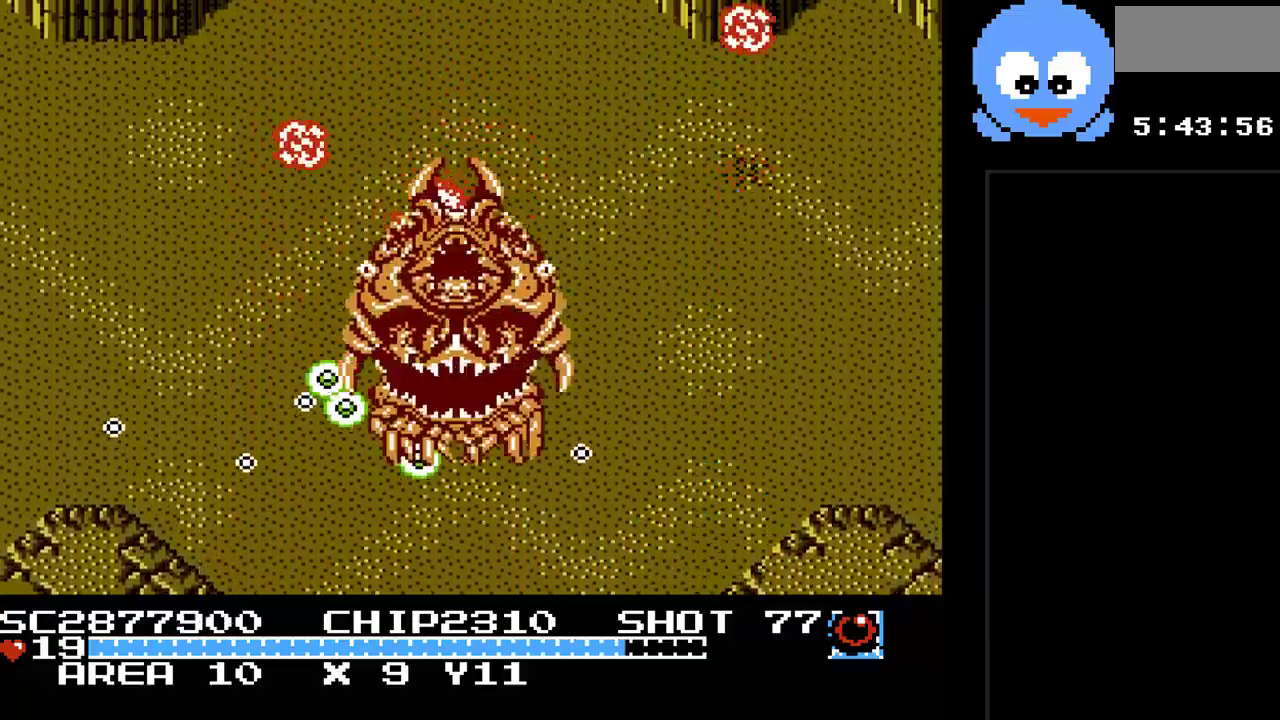
{"buttons": ["B", "Y", "DPAD_DOWN", "DPAD_RIGHT"], "events": [[133, "DPAD_LEFT", "up"], [133, "DPAD_UP", "down"], [333, "B", "down"], [333, "DPAD_RIGHT", "down"], [367, "DPAD_UP", "up"], [483, "DPAD_DOWN", "down"]]}
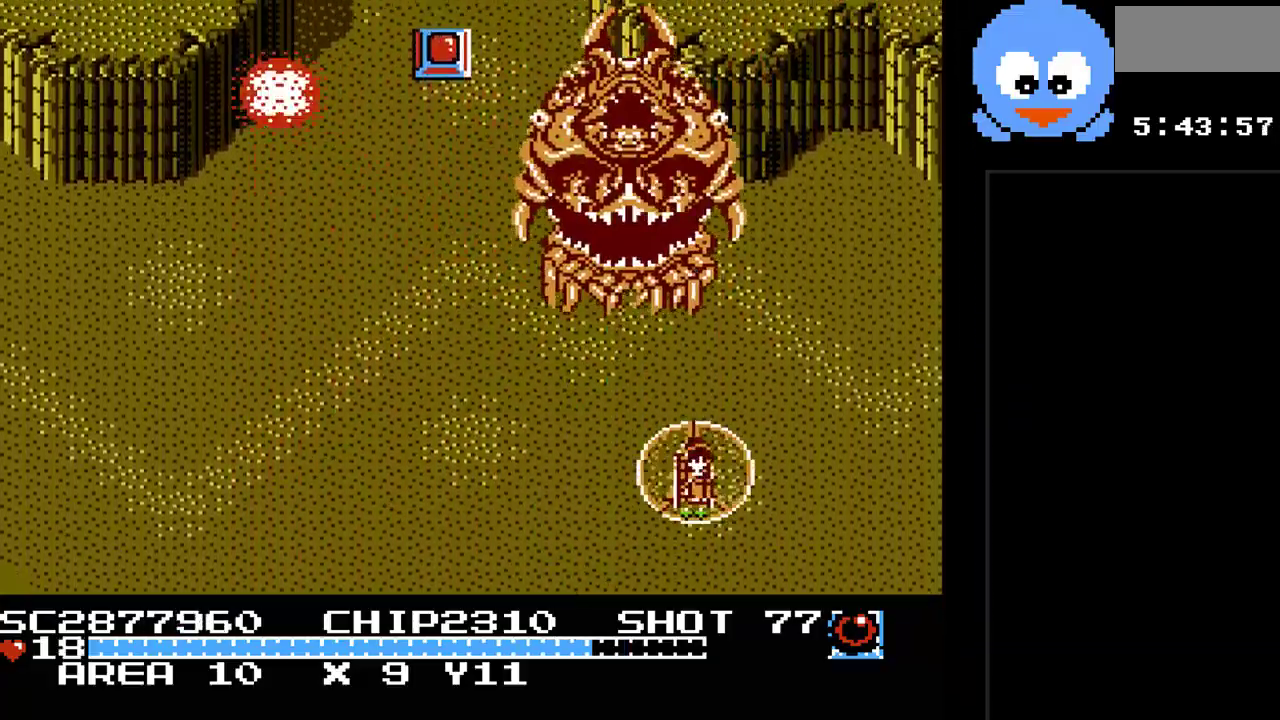
{"buttons": ["Y", "DPAD_LEFT"], "events": [[50, "DPAD_RIGHT", "up"], [117, "B", "up"], [150, "DPAD_LEFT", "down"], [183, "DPAD_DOWN", "up"]]}
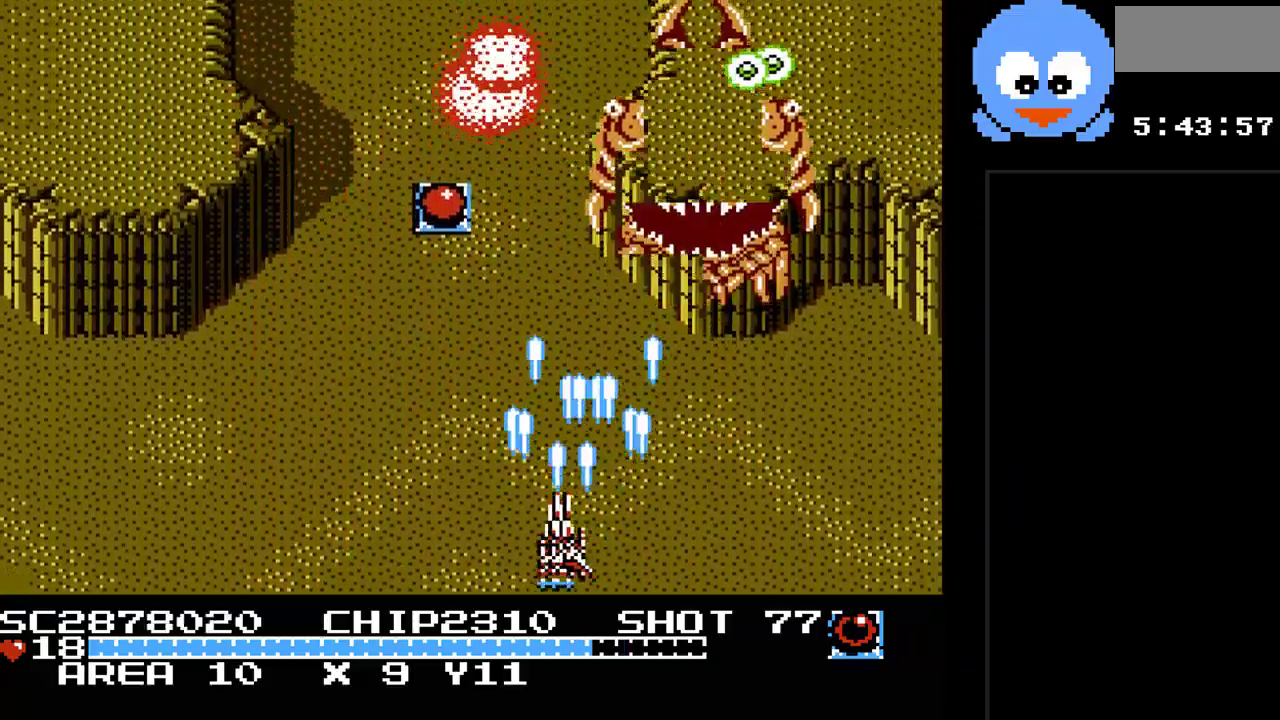
{"buttons": ["Y", "DPAD_UP", "DPAD_LEFT"], "events": [[33, "DPAD_UP", "down"], [283, "DPAD_LEFT", "up"], [450, "DPAD_LEFT", "down"]]}
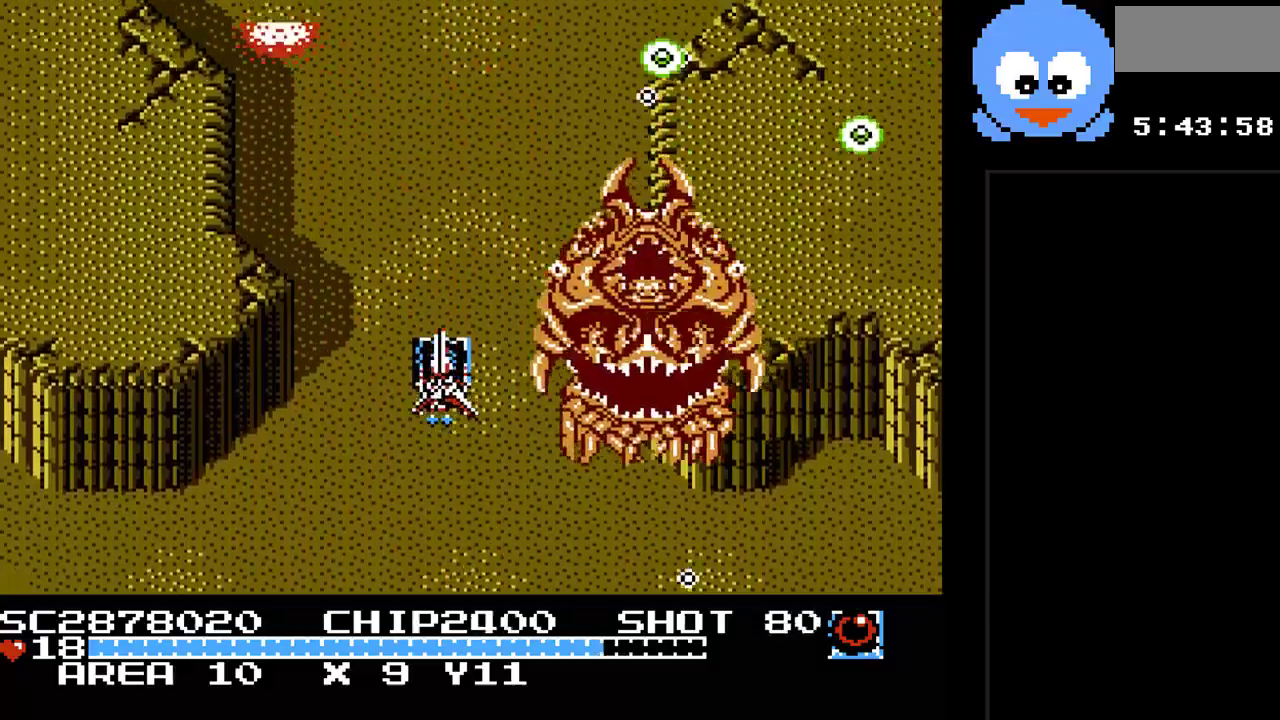
{"buttons": ["Y", "DPAD_RIGHT"], "events": [[17, "DPAD_UP", "up"], [117, "DPAD_UP", "down"], [200, "DPAD_LEFT", "up"], [267, "B", "down"], [333, "DPAD_RIGHT", "down"], [467, "B", "up"], [467, "DPAD_UP", "up"]]}
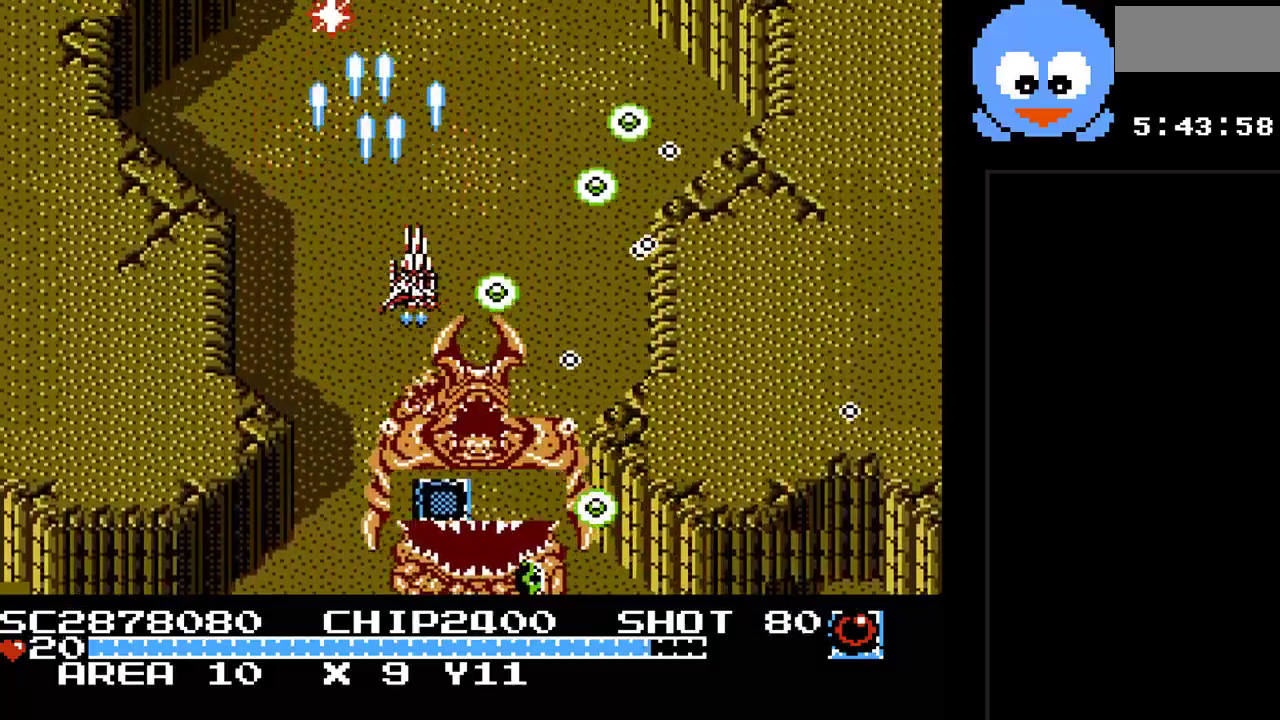
{"buttons": ["Y", "DPAD_DOWN"], "events": [[317, "DPAD_DOWN", "down"], [350, "DPAD_RIGHT", "up"]]}
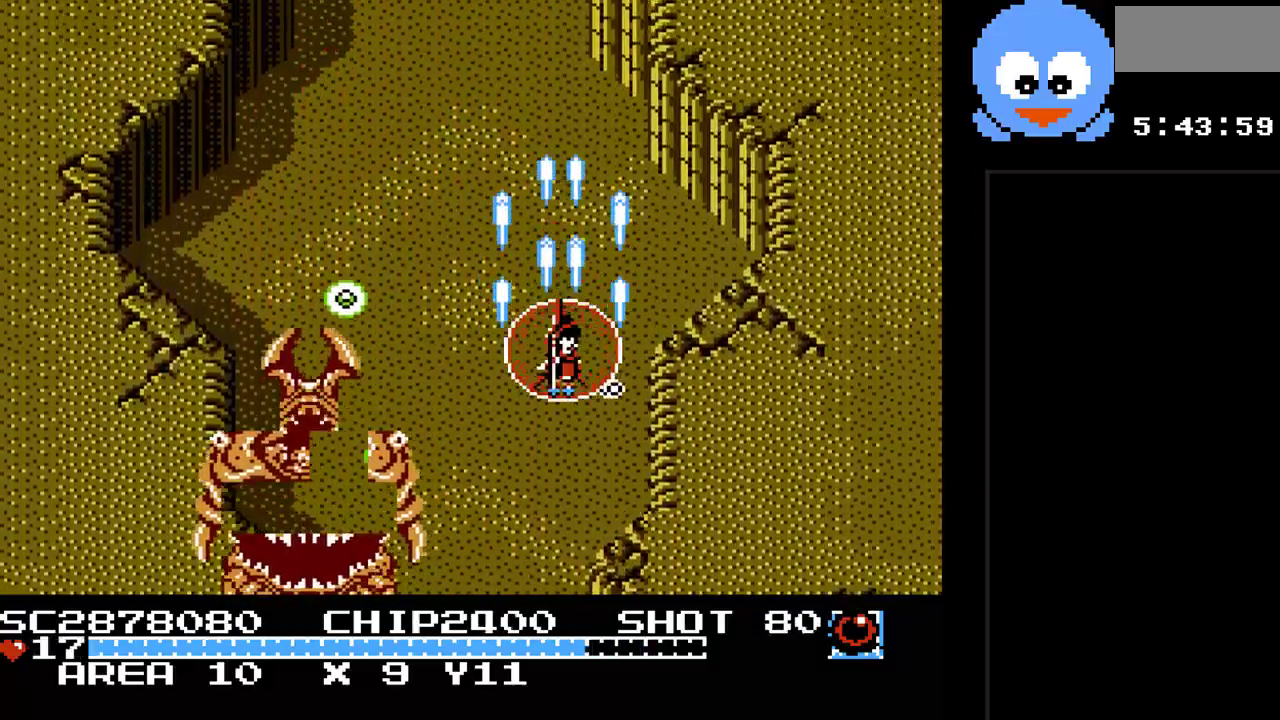
{"buttons": ["Y", "DPAD_DOWN"], "events": [[67, "DPAD_LEFT", "down"], [200, "DPAD_LEFT", "up"]]}
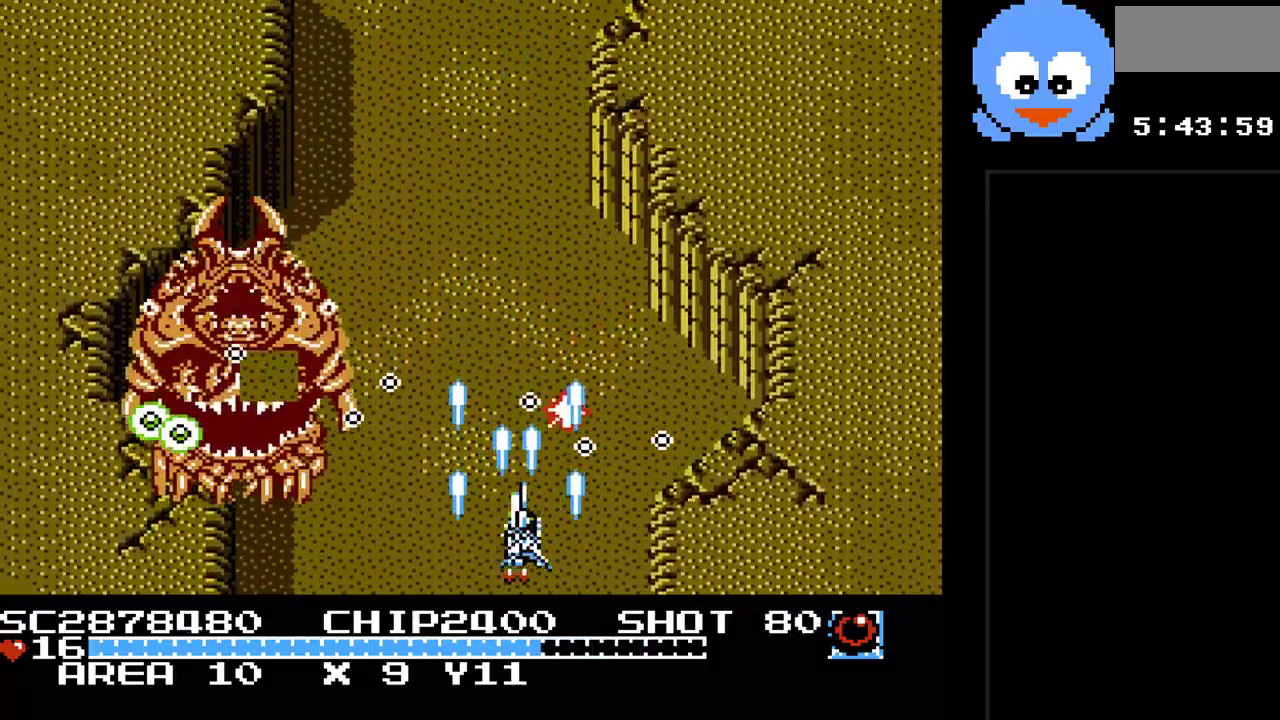
{"buttons": ["B", "Y"], "events": [[83, "DPAD_LEFT", "down"], [117, "DPAD_DOWN", "up"], [267, "DPAD_DOWN", "down"], [267, "DPAD_LEFT", "up"], [333, "B", "down"], [367, "DPAD_RIGHT", "down"], [467, "DPAD_DOWN", "up"], [467, "DPAD_RIGHT", "up"]]}
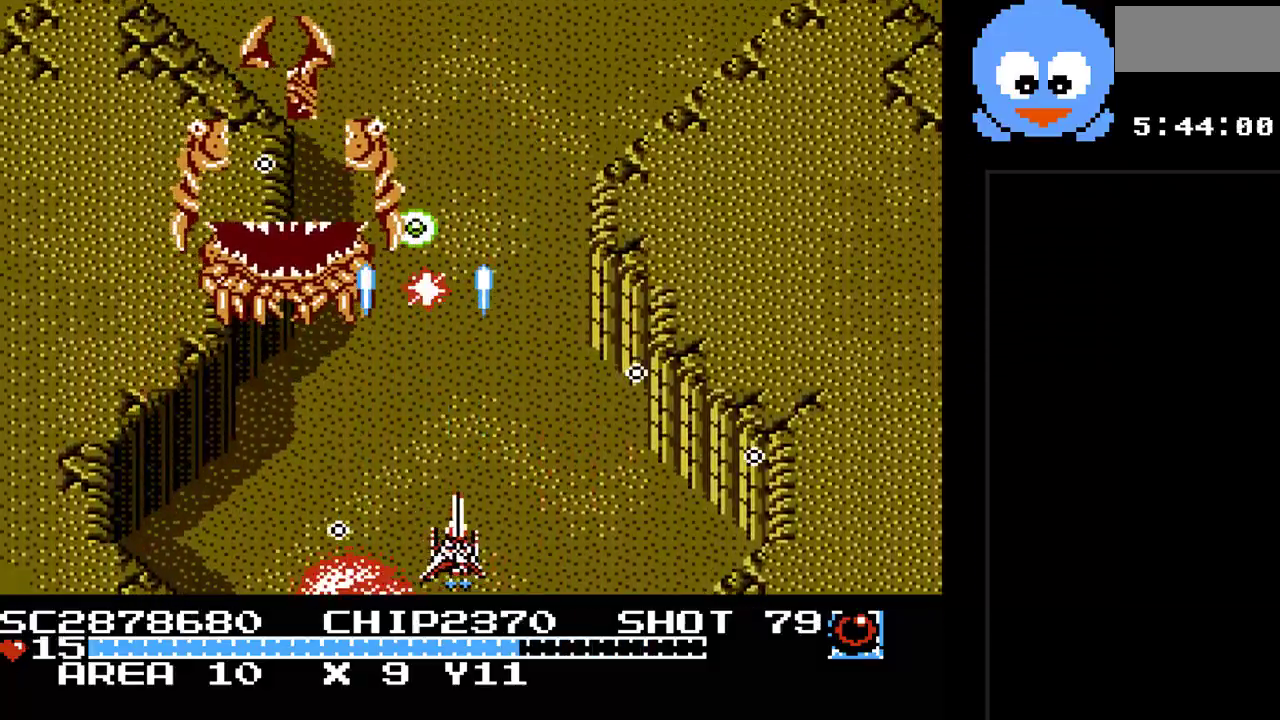
{"buttons": ["Y", "DPAD_RIGHT"], "events": [[283, "B", "up"], [317, "DPAD_RIGHT", "down"]]}
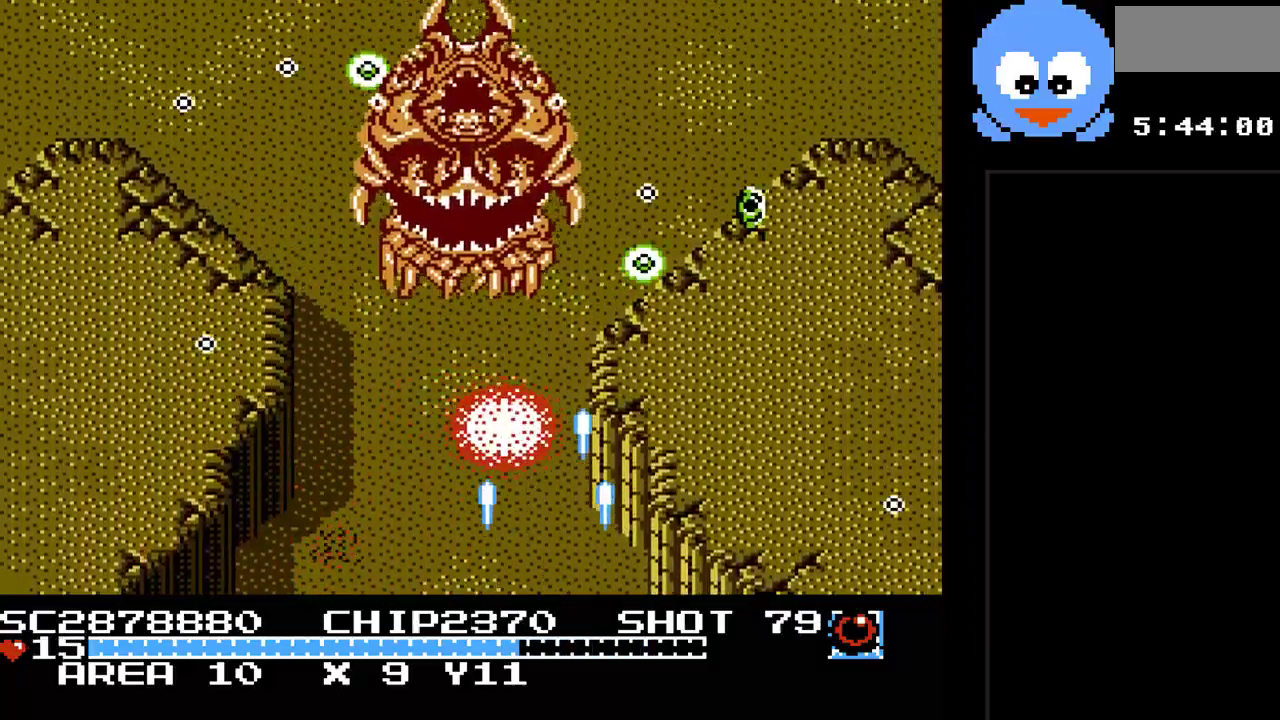
{"buttons": ["Y", "DPAD_LEFT"], "events": [[167, "DPAD_RIGHT", "up"], [367, "DPAD_LEFT", "down"]]}
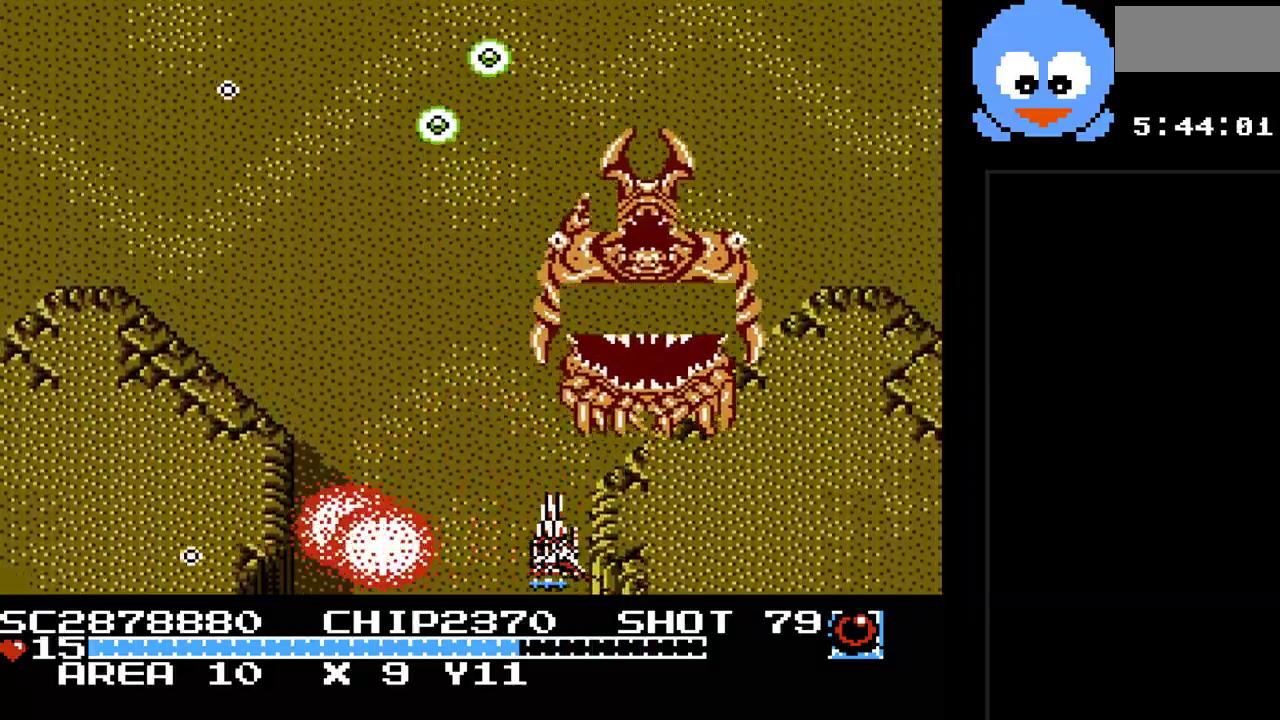
{"buttons": ["Y"], "events": [[150, "DPAD_LEFT", "up"], [317, "DPAD_LEFT", "down"], [500, "DPAD_LEFT", "up"]]}
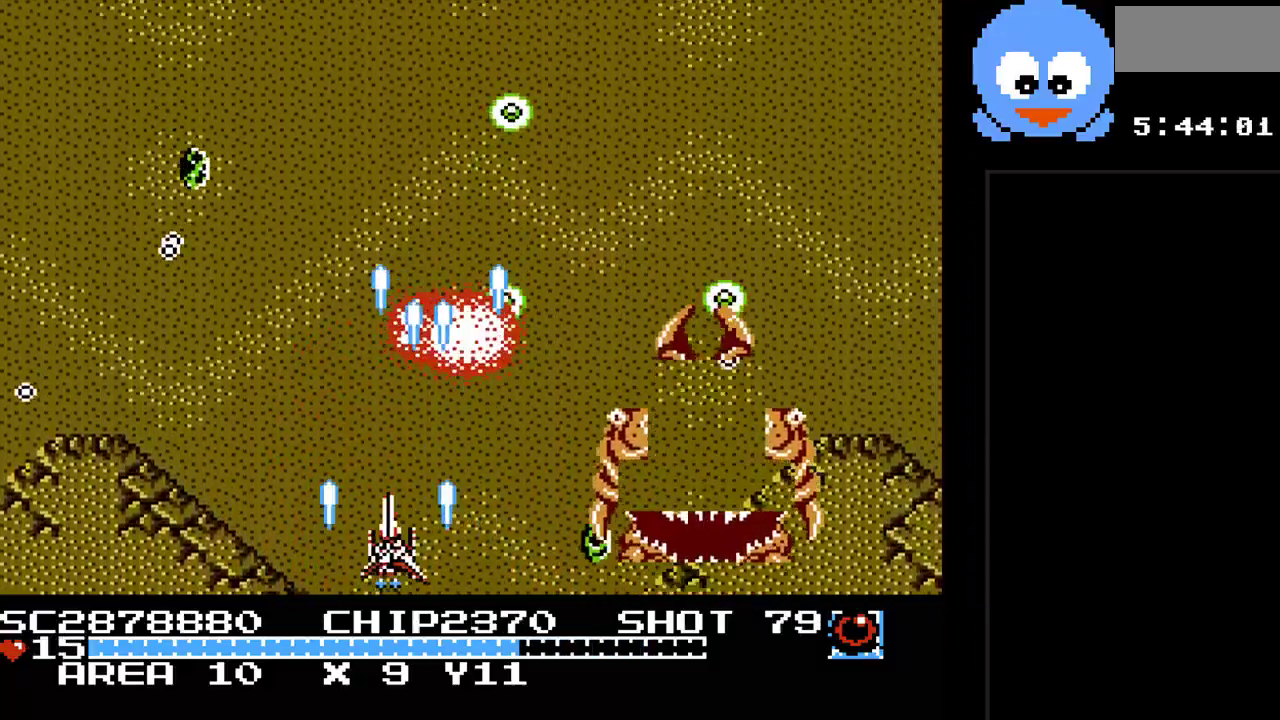
{"buttons": ["Y", "DPAD_UP"], "events": [[350, "DPAD_UP", "down"]]}
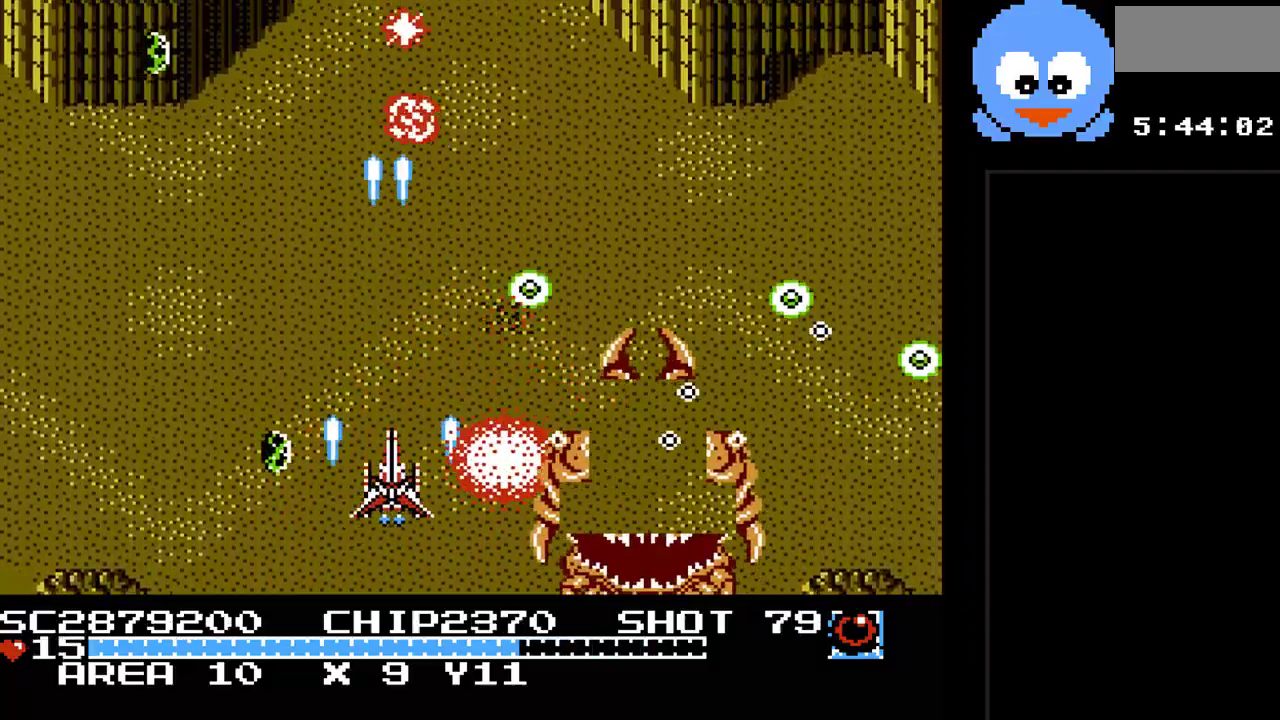
{"buttons": ["Y", "DPAD_DOWN", "DPAD_LEFT"], "events": [[83, "DPAD_LEFT", "down"], [133, "DPAD_UP", "up"], [500, "DPAD_DOWN", "down"]]}
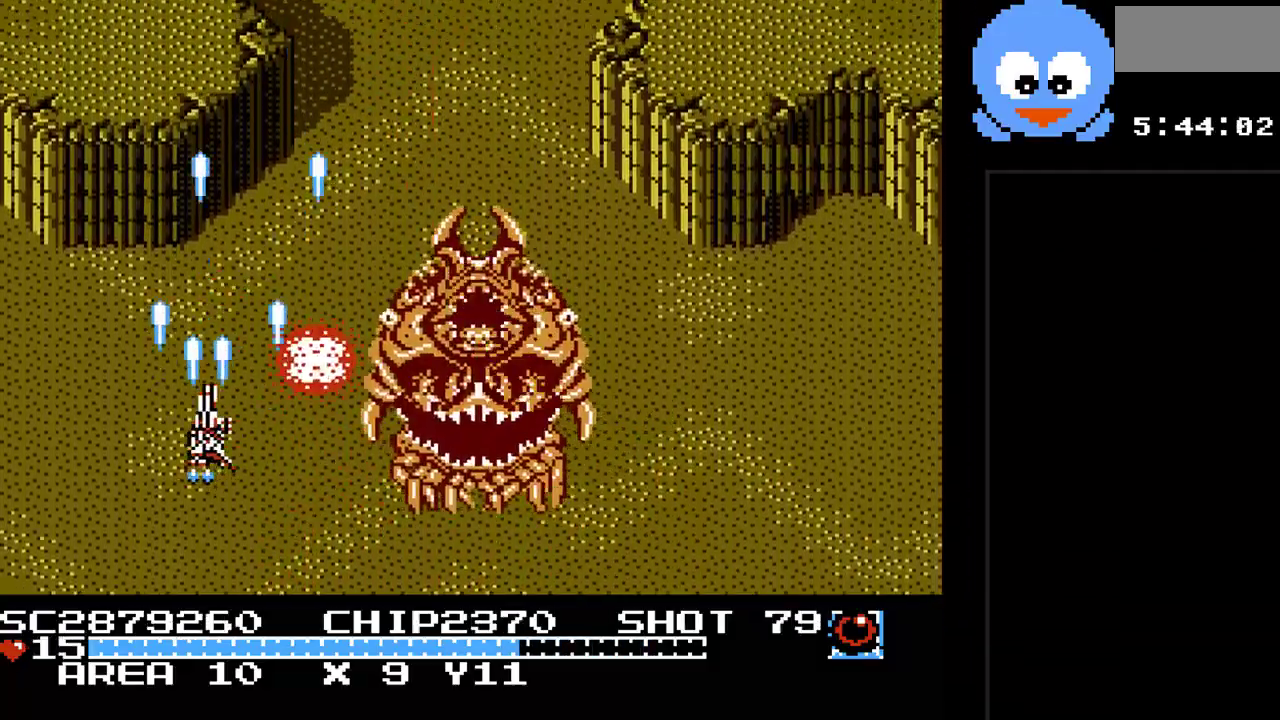
{"buttons": ["Y", "DPAD_RIGHT"], "events": [[117, "DPAD_LEFT", "up"], [317, "DPAD_RIGHT", "down"], [383, "DPAD_DOWN", "up"]]}
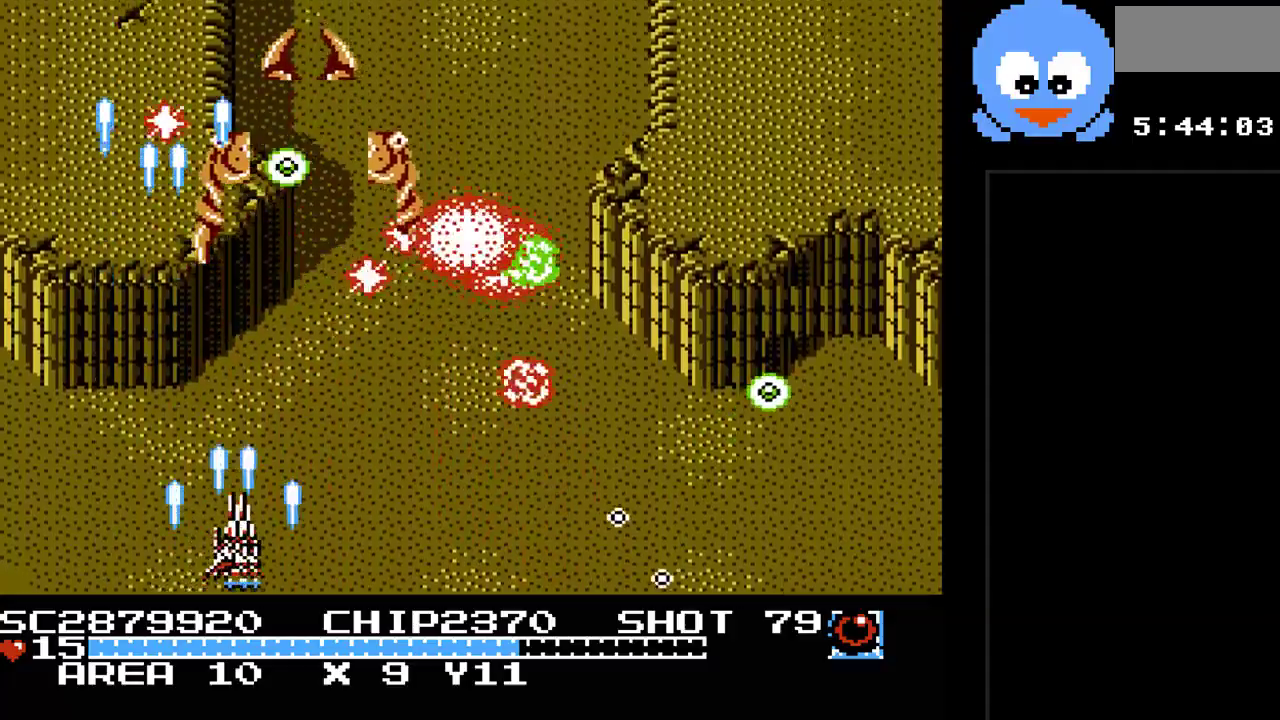
{"buttons": ["Y", "DPAD_RIGHT"], "events": [[67, "DPAD_UP", "down"], [133, "DPAD_RIGHT", "up"], [167, "DPAD_RIGHT", "down"], [233, "DPAD_UP", "up"]]}
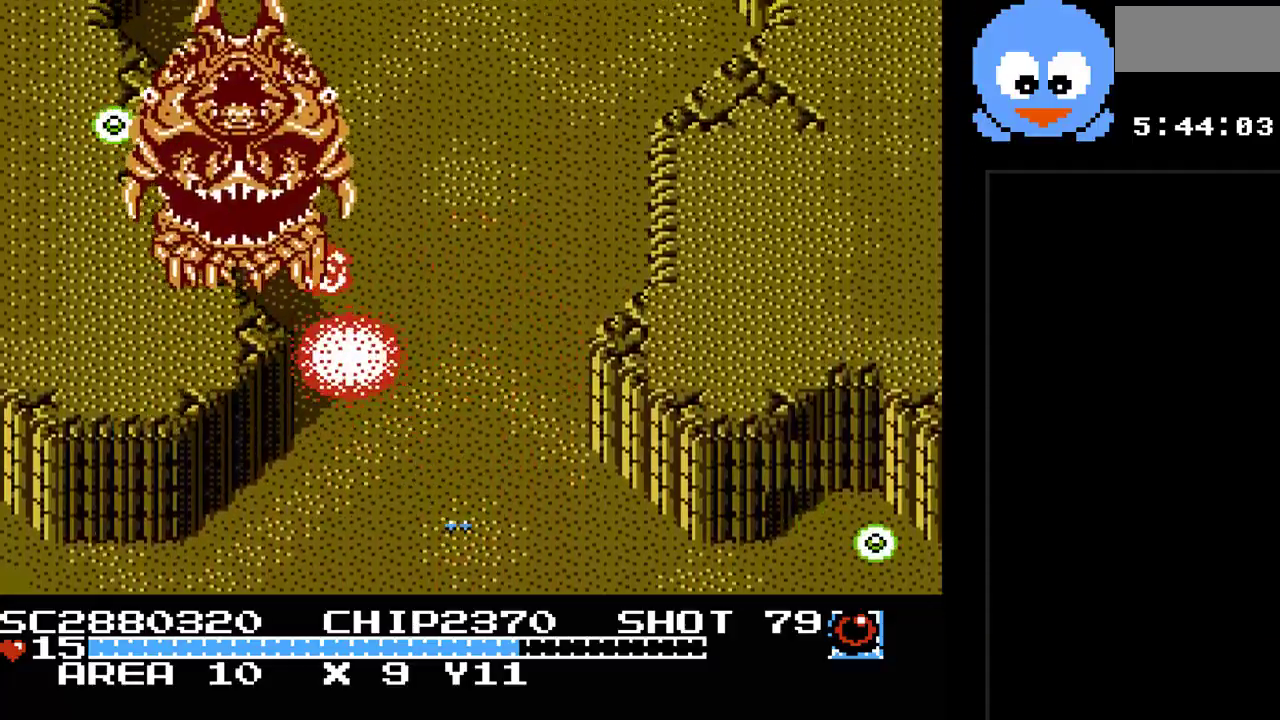
{"buttons": ["Y", "DPAD_DOWN"], "events": [[150, "DPAD_RIGHT", "up"], [267, "DPAD_DOWN", "down"], [400, "DPAD_RIGHT", "down"], [433, "DPAD_RIGHT", "up"]]}
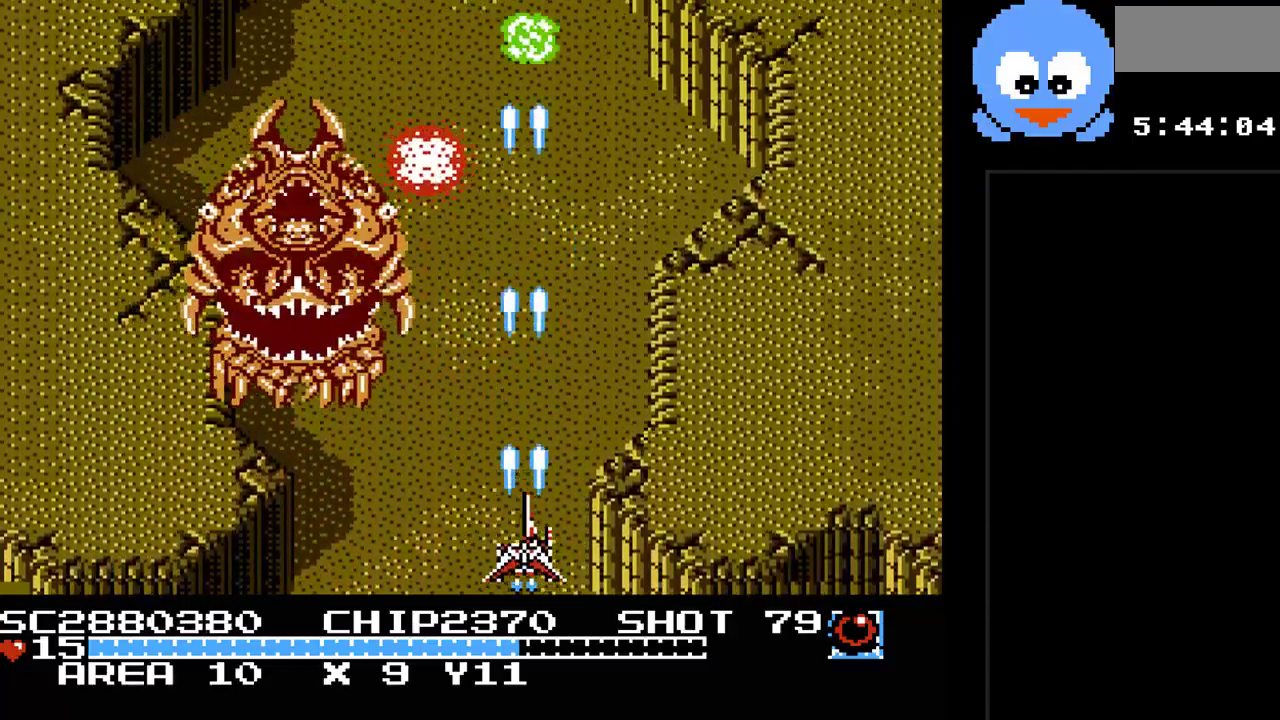
{"buttons": ["Y", "DPAD_LEFT"], "events": [[33, "DPAD_LEFT", "down"], [67, "DPAD_DOWN", "up"]]}
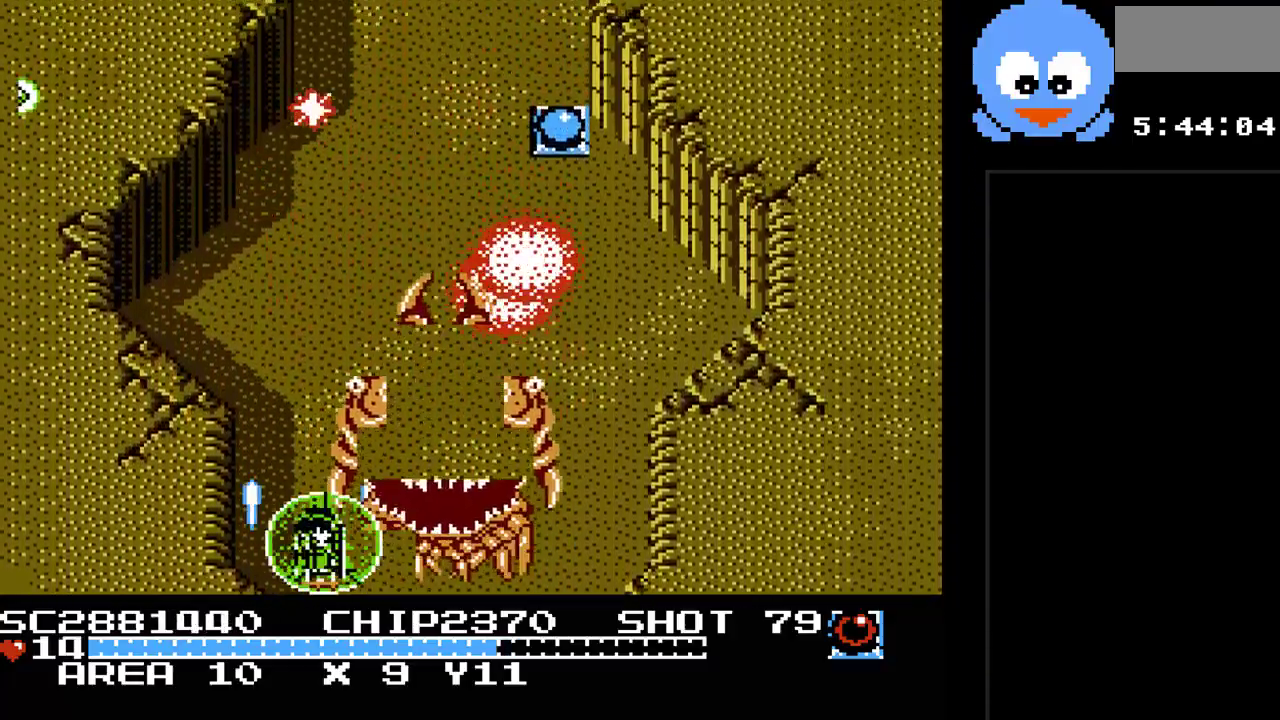
{"buttons": ["Y", "DPAD_RIGHT"], "events": [[33, "DPAD_LEFT", "up"], [33, "DPAD_RIGHT", "down"], [200, "DPAD_DOWN", "down"], [233, "DPAD_RIGHT", "up"], [333, "DPAD_LEFT", "down"], [400, "DPAD_LEFT", "up"], [417, "DPAD_RIGHT", "down"], [450, "DPAD_DOWN", "up"]]}
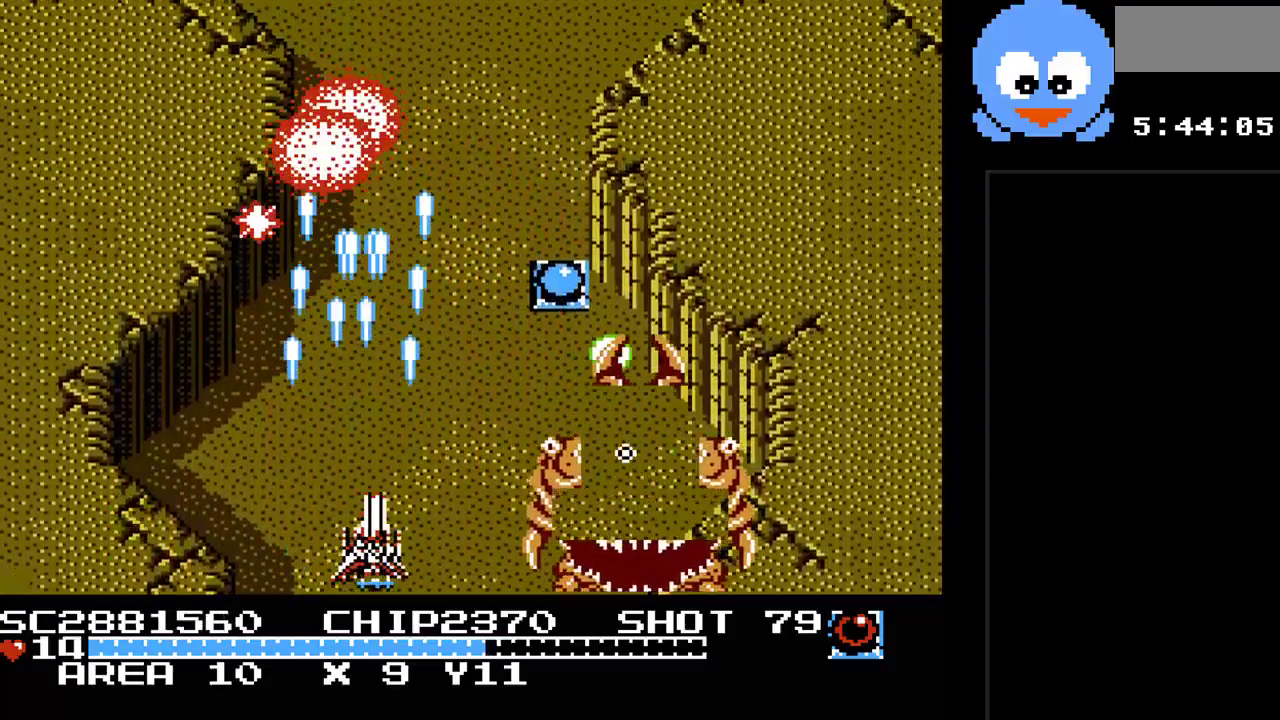
{"buttons": ["Y", "DPAD_UP"], "events": [[283, "DPAD_UP", "down"], [317, "DPAD_RIGHT", "up"]]}
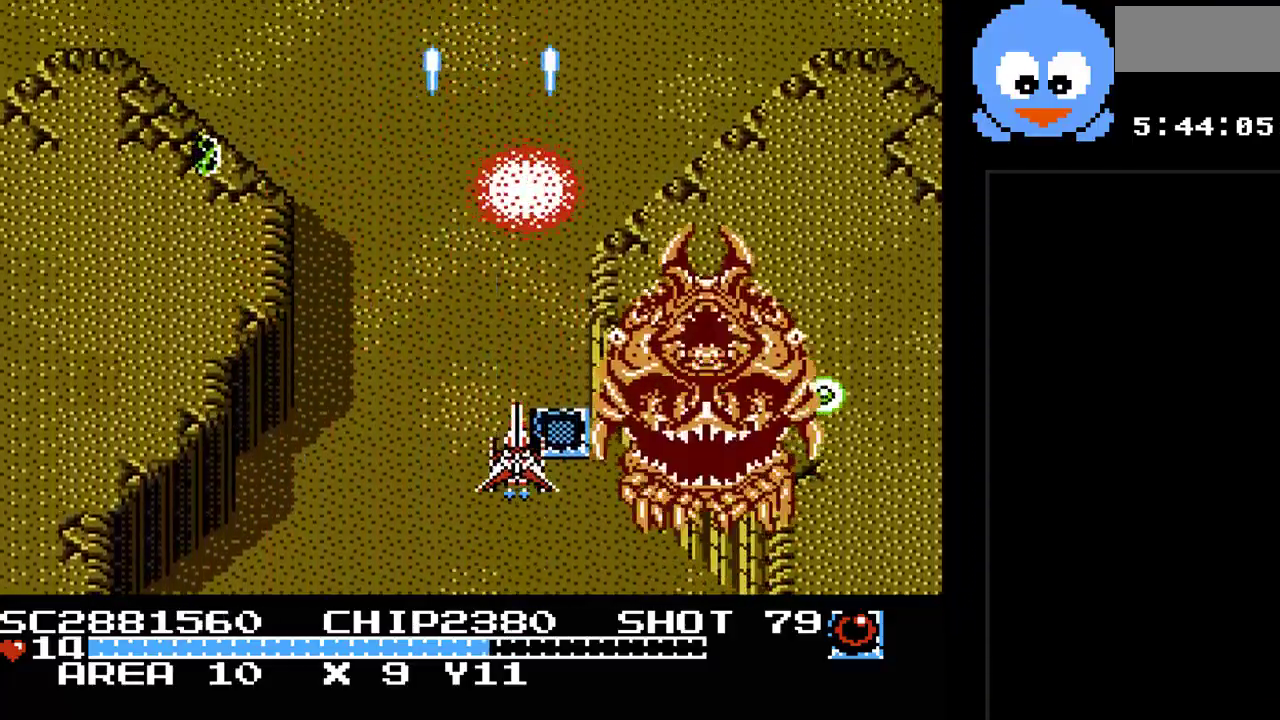
{"buttons": ["Y", "DPAD_RIGHT"], "events": [[133, "DPAD_DOWN", "down"], [133, "DPAD_UP", "up"], [217, "DPAD_LEFT", "down"], [383, "DPAD_LEFT", "up"], [450, "DPAD_RIGHT", "down"], [483, "DPAD_DOWN", "up"]]}
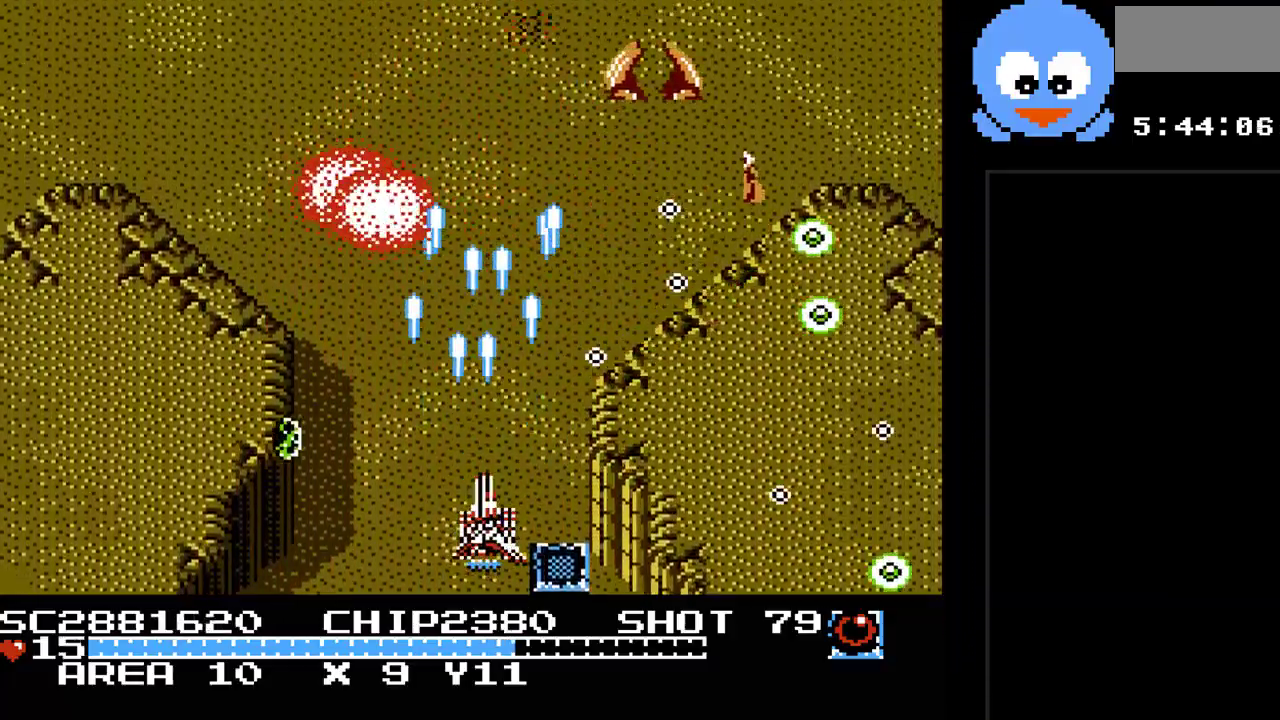
{"buttons": ["Y", "DPAD_DOWN"], "events": [[50, "DPAD_UP", "down"], [83, "DPAD_RIGHT", "up"], [167, "DPAD_LEFT", "down"], [233, "DPAD_LEFT", "up"], [267, "DPAD_RIGHT", "down"], [267, "DPAD_UP", "up"], [300, "DPAD_DOWN", "down"], [300, "DPAD_RIGHT", "up"]]}
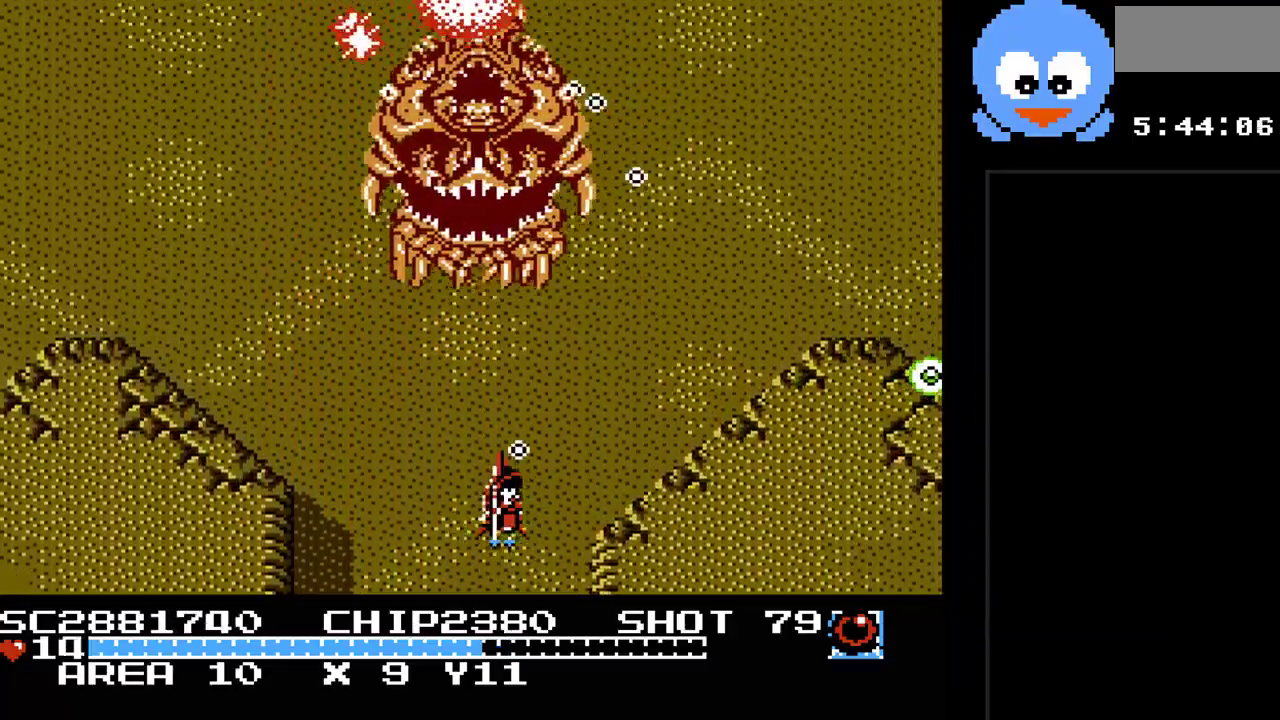
{"buttons": ["Y", "DPAD_LEFT"], "events": [[150, "DPAD_RIGHT", "down"], [250, "B", "down"], [250, "DPAD_DOWN", "up"], [250, "DPAD_LEFT", "down"], [250, "DPAD_RIGHT", "up"], [433, "B", "up"]]}
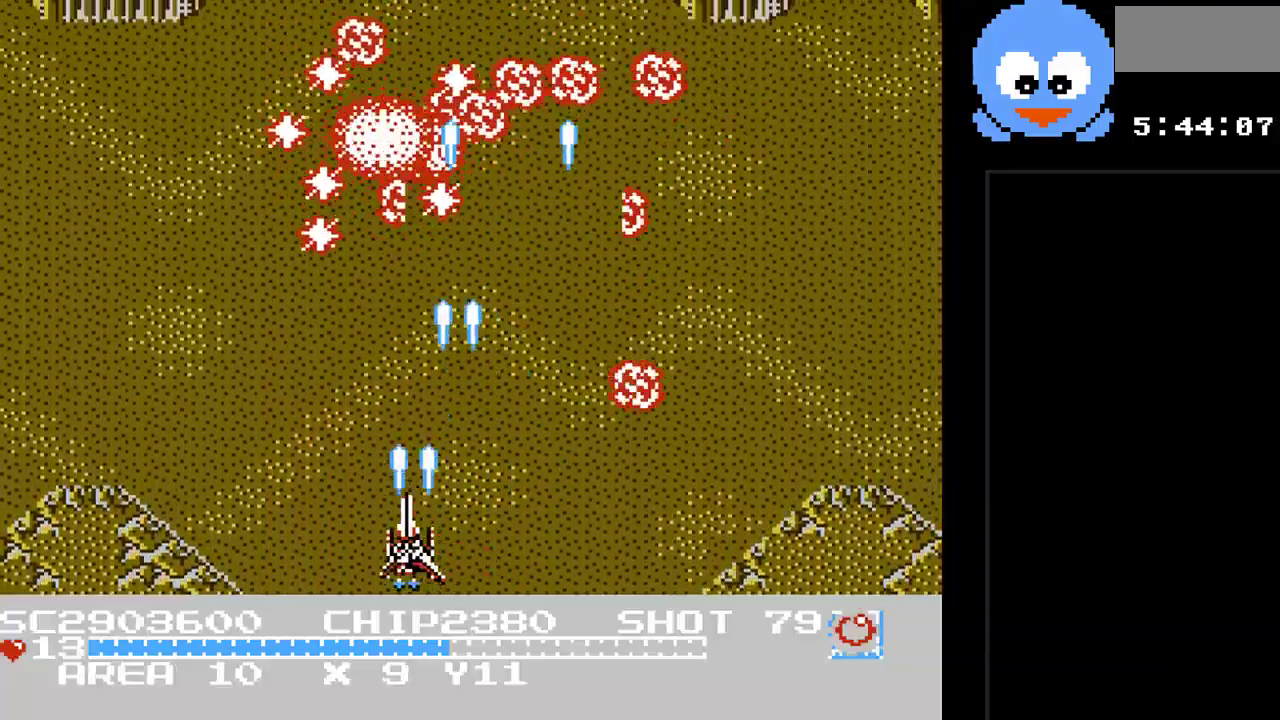
{"buttons": ["Y", "DPAD_UP"], "events": [[67, "DPAD_UP", "down"], [100, "DPAD_LEFT", "up"], [133, "DPAD_UP", "up"], [167, "DPAD_RIGHT", "down"], [300, "DPAD_UP", "down"], [317, "DPAD_RIGHT", "up"]]}
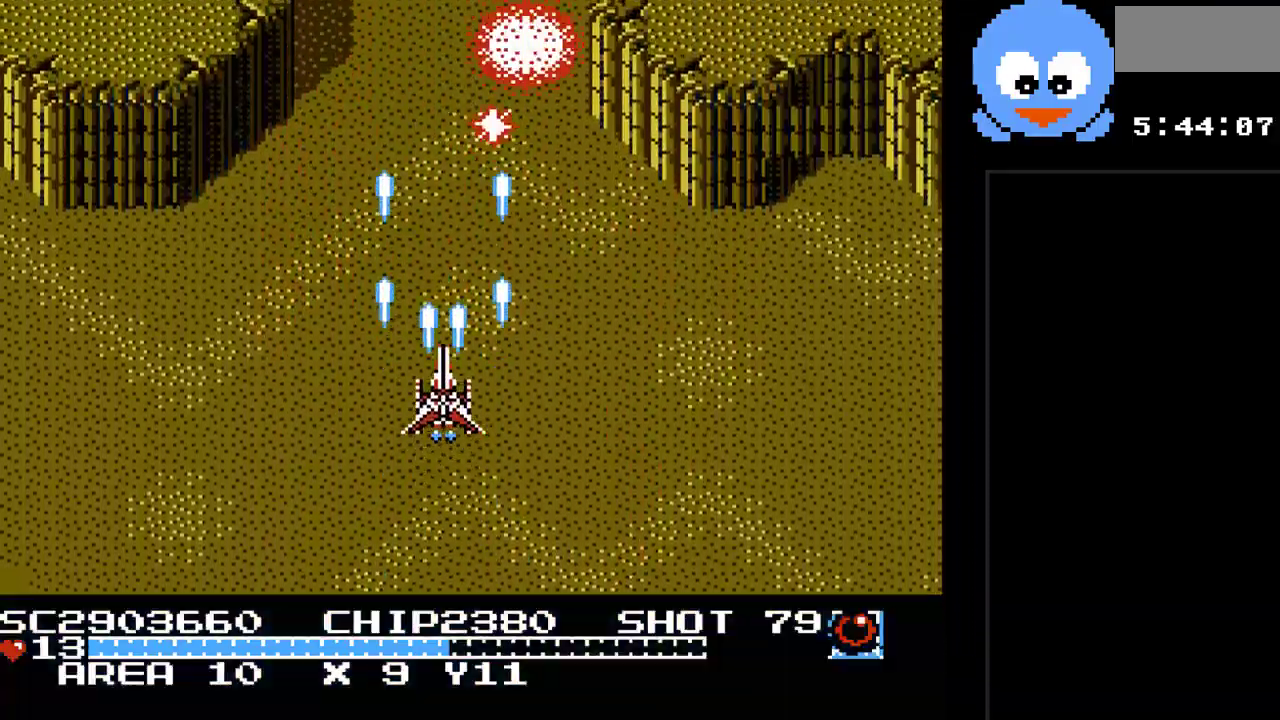
{"buttons": ["Y"], "events": [[83, "DPAD_UP", "up"]]}
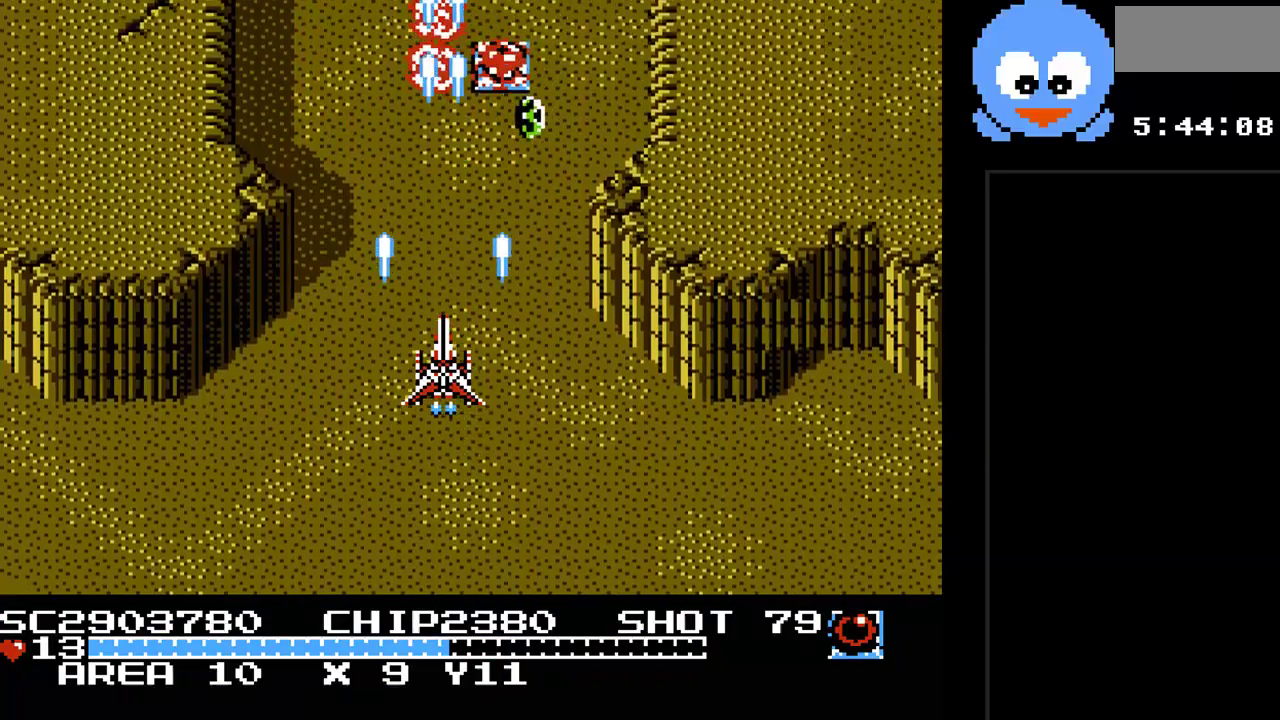
{"buttons": ["Y", "DPAD_DOWN", "DPAD_LEFT"], "events": [[250, "DPAD_RIGHT", "down"], [350, "DPAD_DOWN", "down"], [383, "DPAD_RIGHT", "up"], [450, "DPAD_LEFT", "down"]]}
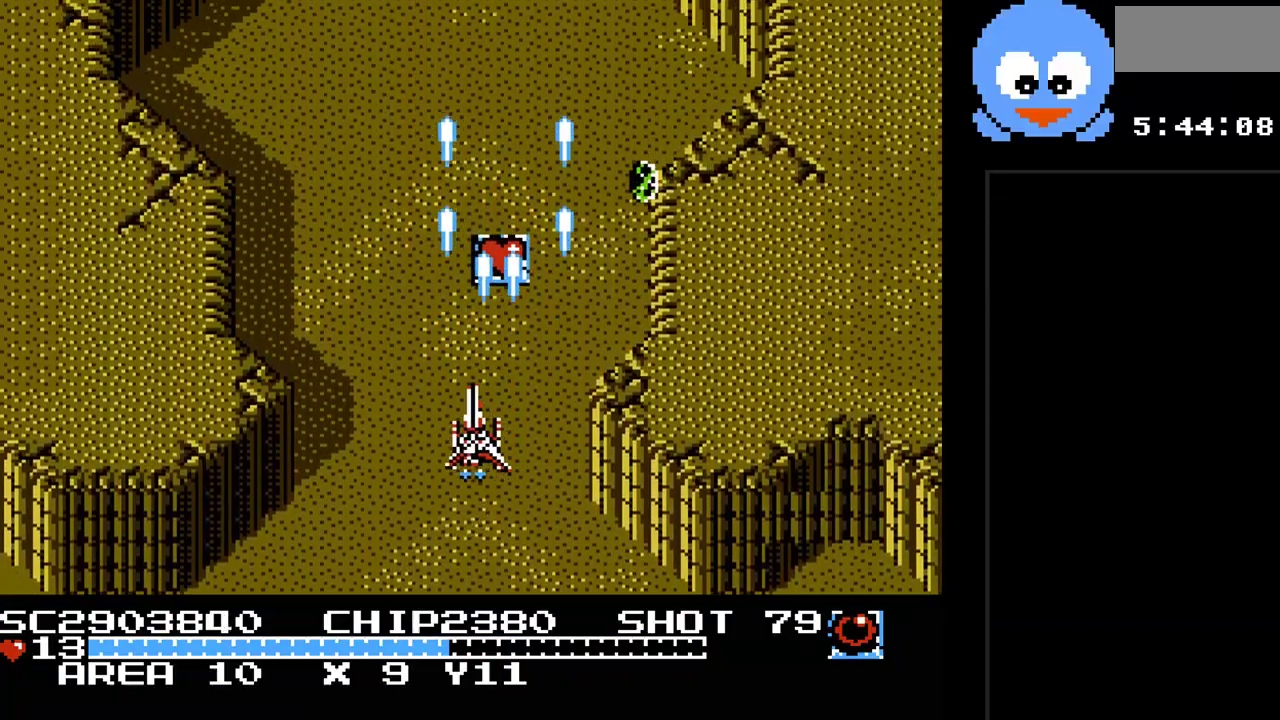
{"buttons": ["Y", "DPAD_UP"], "events": [[17, "DPAD_DOWN", "up"], [17, "DPAD_LEFT", "up"], [33, "DPAD_UP", "down"], [333, "DPAD_LEFT", "down"], [367, "DPAD_UP", "up"], [417, "DPAD_UP", "down"], [483, "DPAD_LEFT", "up"]]}
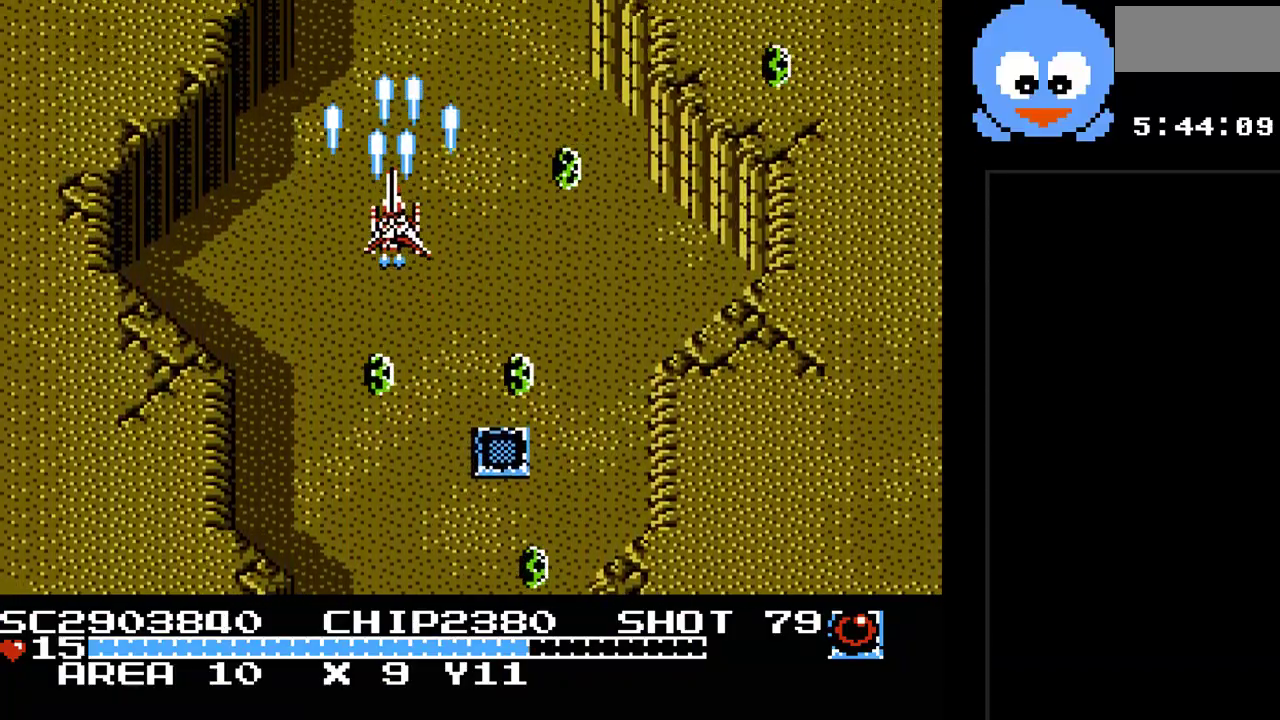
{"buttons": ["Y", "DPAD_DOWN"], "events": [[150, "DPAD_DOWN", "down"], [150, "DPAD_UP", "up"], [250, "DPAD_LEFT", "down"], [400, "DPAD_LEFT", "up"]]}
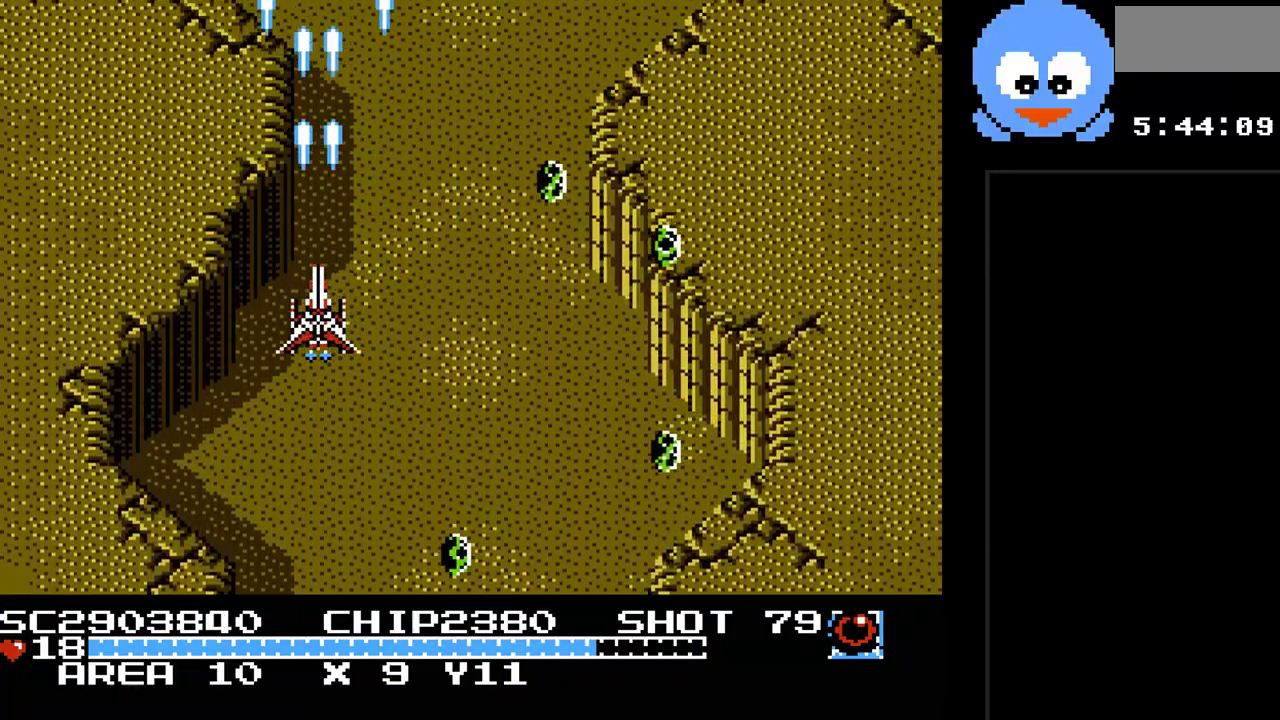
{"buttons": ["Y", "DPAD_RIGHT"], "events": [[167, "DPAD_LEFT", "down"], [200, "DPAD_DOWN", "up"], [283, "DPAD_UP", "down"], [350, "DPAD_LEFT", "up"], [383, "DPAD_RIGHT", "down"], [383, "DPAD_UP", "up"]]}